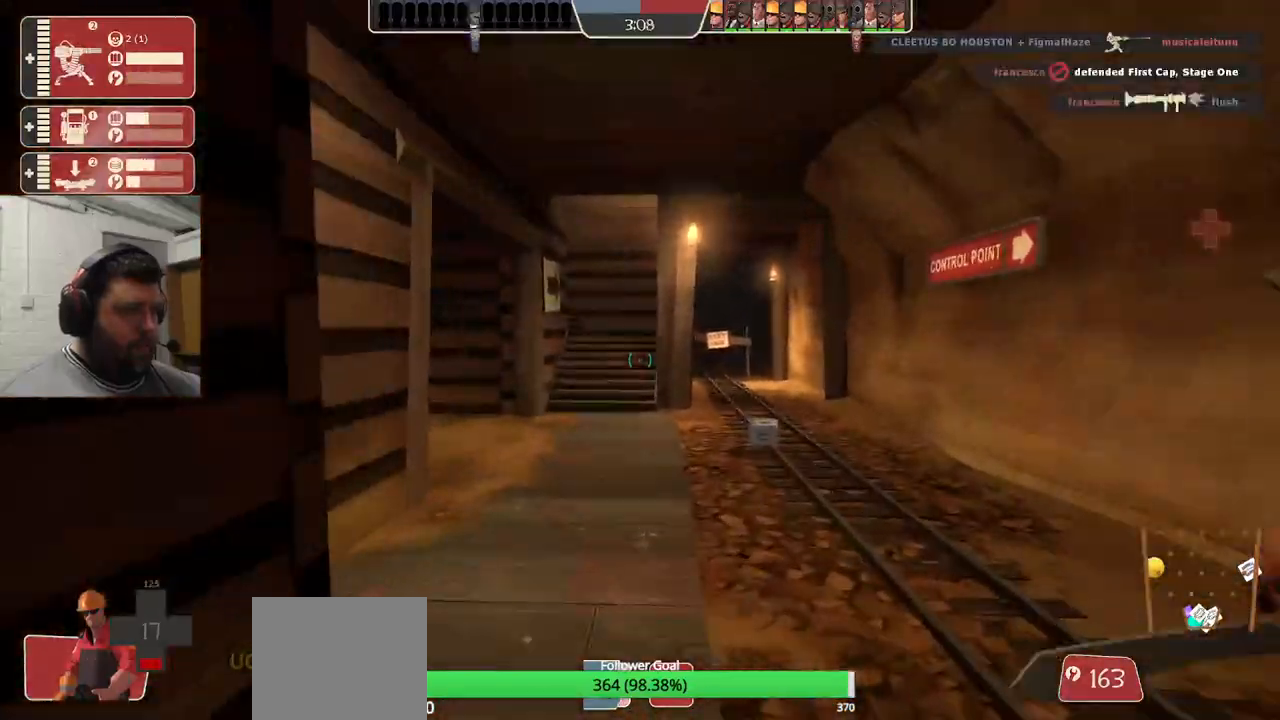
Gameplay with a controller (PlayStation layout); each line is a JSON object with the inputs held at the frame after it. "events" lists button and stick changes between this image and that frame as [ms after this image, input, new state], when the widget could be followed in between. Not read: L1.
{"buttons": ["R1", "R2"], "left_stick": "up", "right_stick": "center", "events": [[217, "R1", "down"], [217, "R2", "down"], [333, "R1", "up"], [433, "R1", "down"]]}
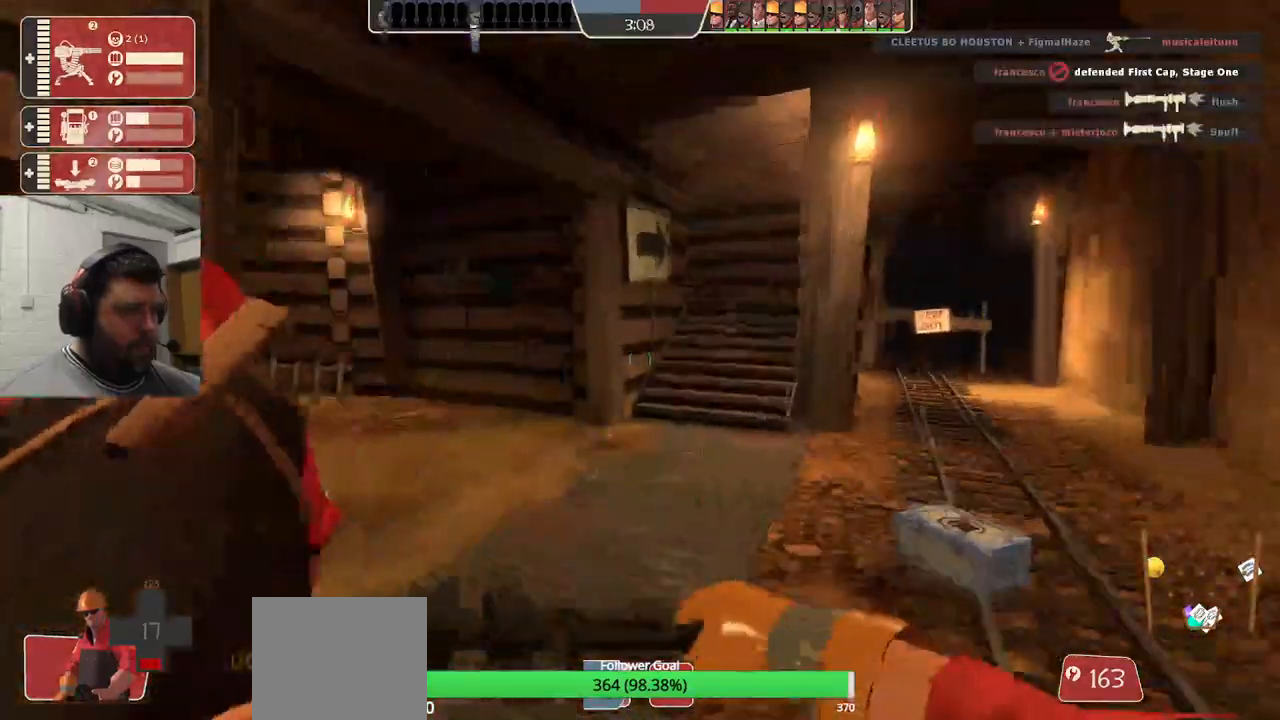
{"buttons": [], "left_stick": "up", "right_stick": "center", "events": [[117, "R1", "up"], [117, "R2", "up"]]}
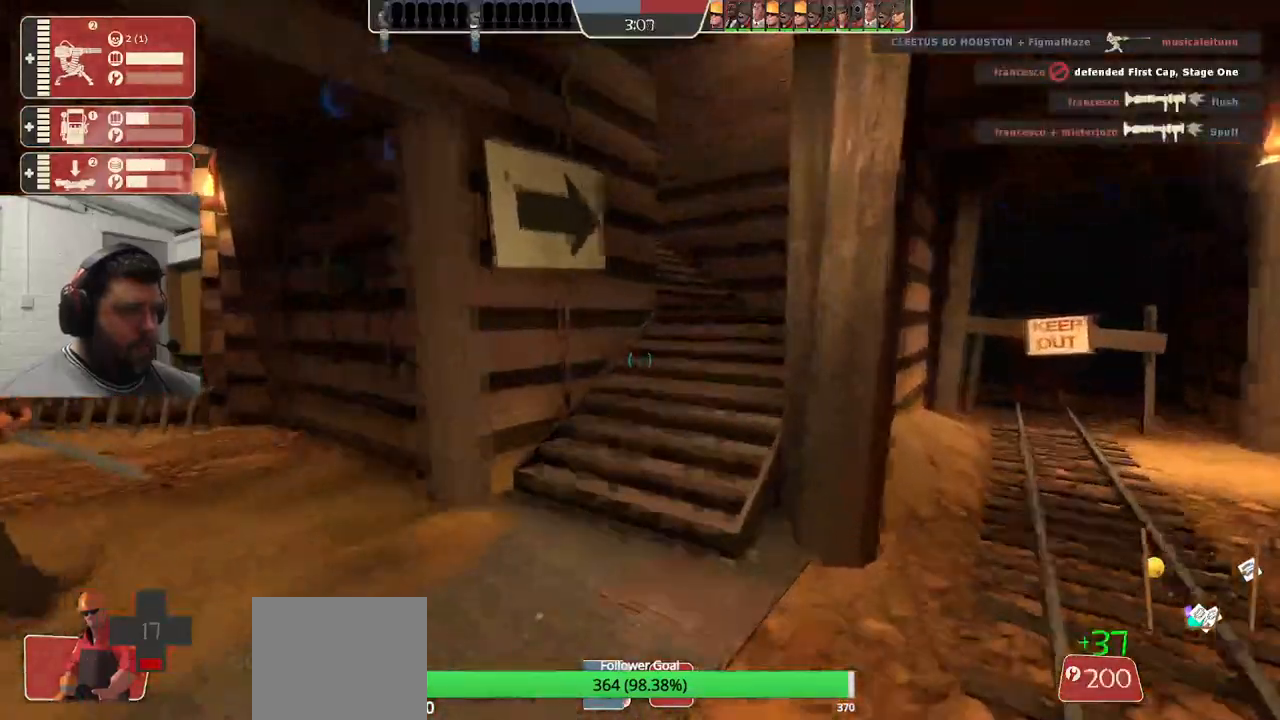
{"buttons": [], "left_stick": "up", "right_stick": "center", "events": []}
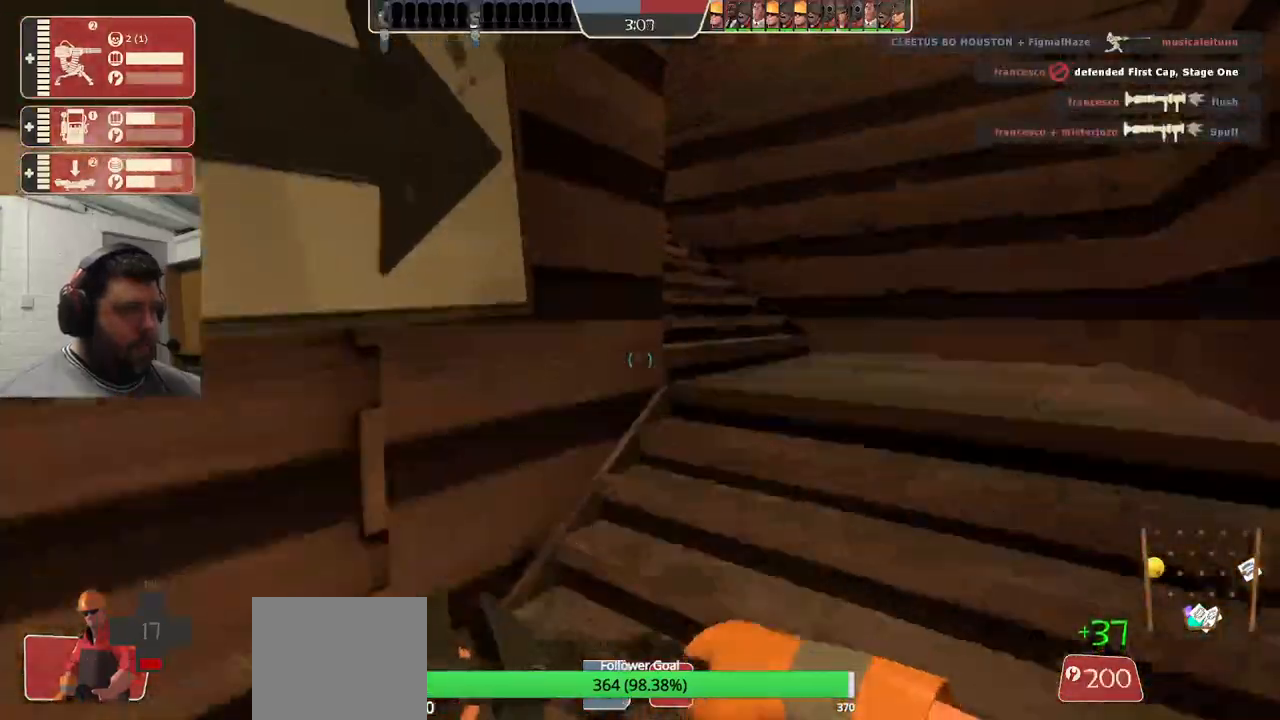
{"buttons": [], "left_stick": "up", "right_stick": "center", "events": [[317, "right_stick", "left"], [450, "right_stick", "center"]]}
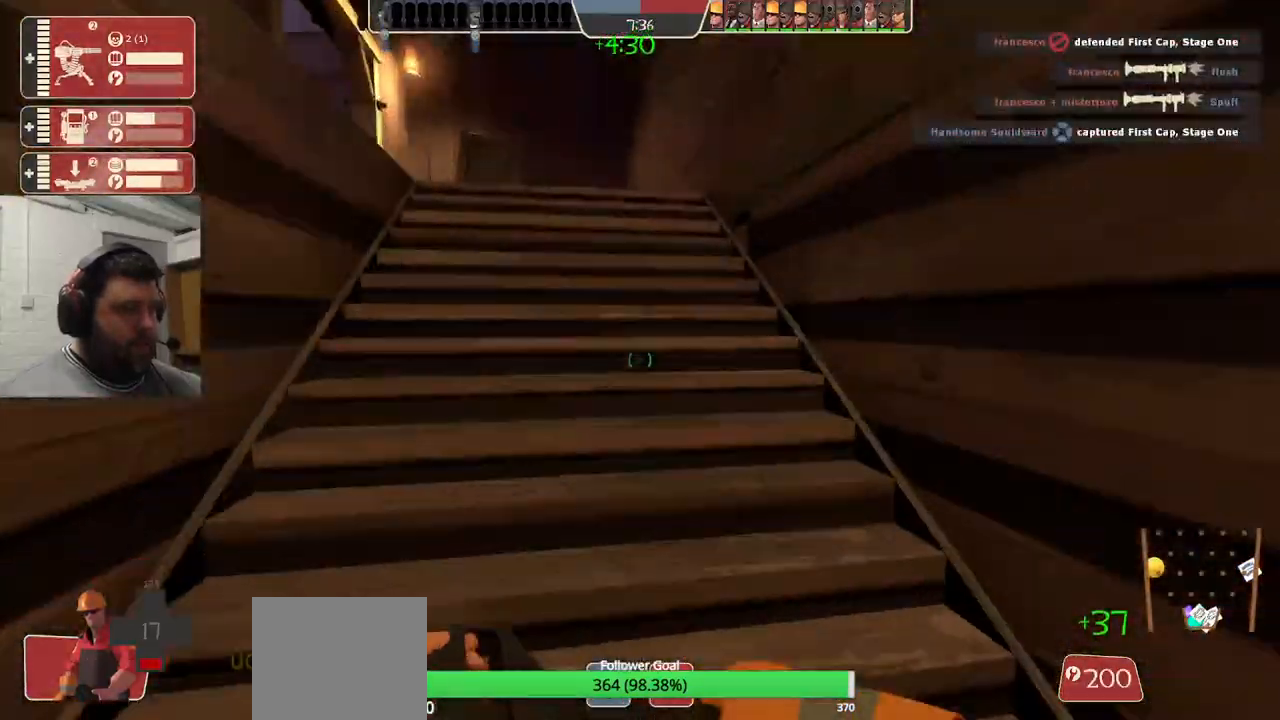
{"buttons": [], "left_stick": "up", "right_stick": "left", "events": [[350, "right_stick", "left"]]}
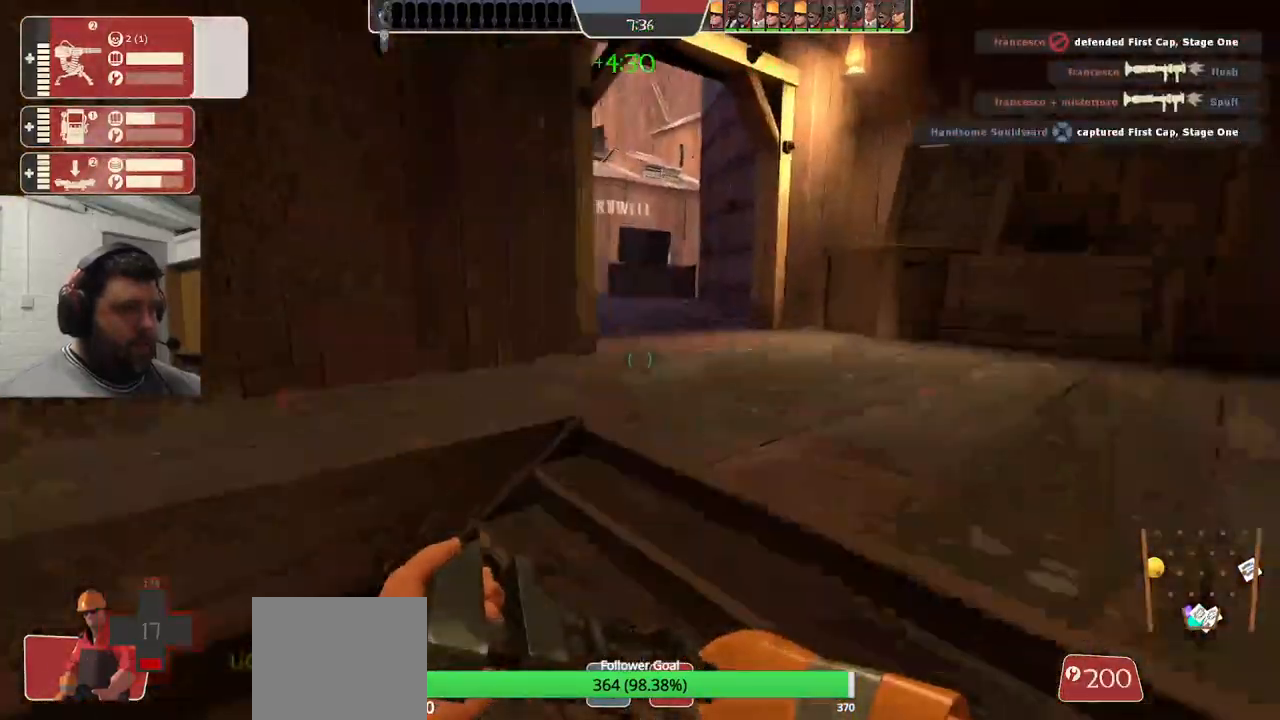
{"buttons": [], "left_stick": "up", "right_stick": "left", "events": [[17, "right_stick", "center"], [483, "right_stick", "left"]]}
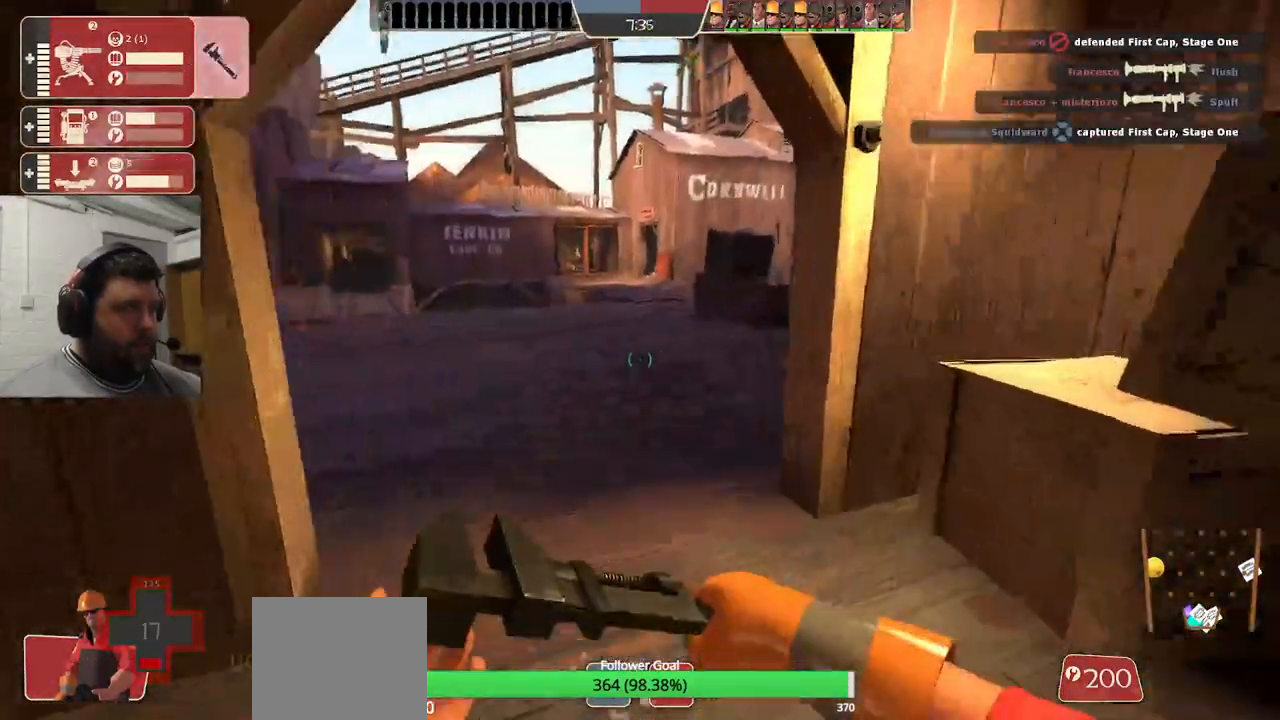
{"buttons": [], "left_stick": "up", "right_stick": "center", "events": [[100, "right_stick", "center"]]}
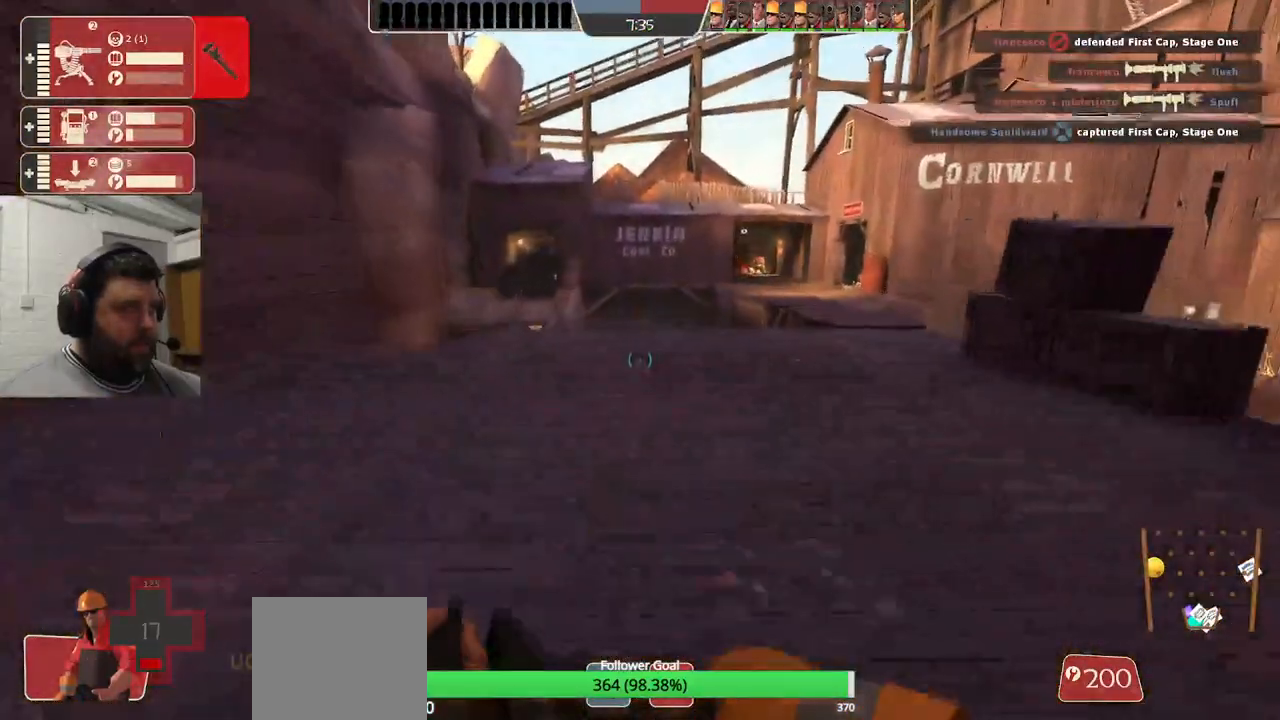
{"buttons": [], "left_stick": "up", "right_stick": "center", "events": [[450, "R1", "down"], [483, "R1", "up"]]}
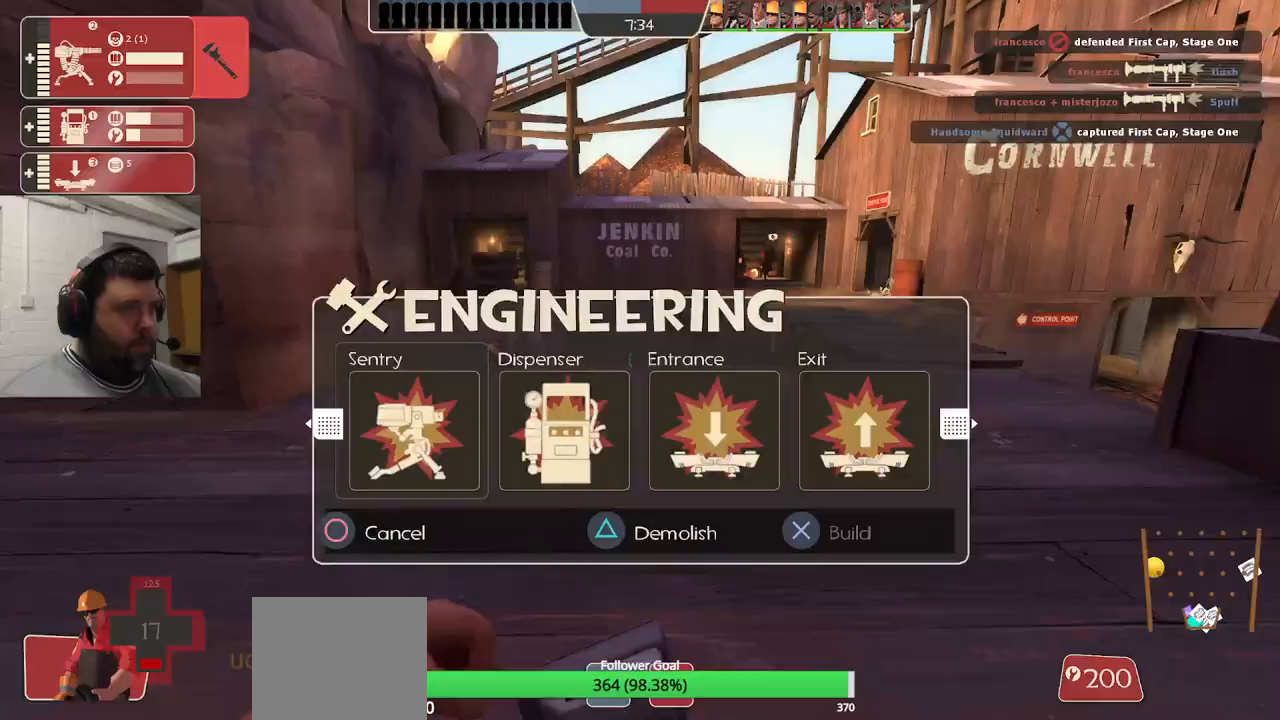
{"buttons": [], "left_stick": "up-right", "right_stick": "center", "events": [[83, "R1", "down"], [167, "R1", "up"], [183, "left_stick", "up-right"]]}
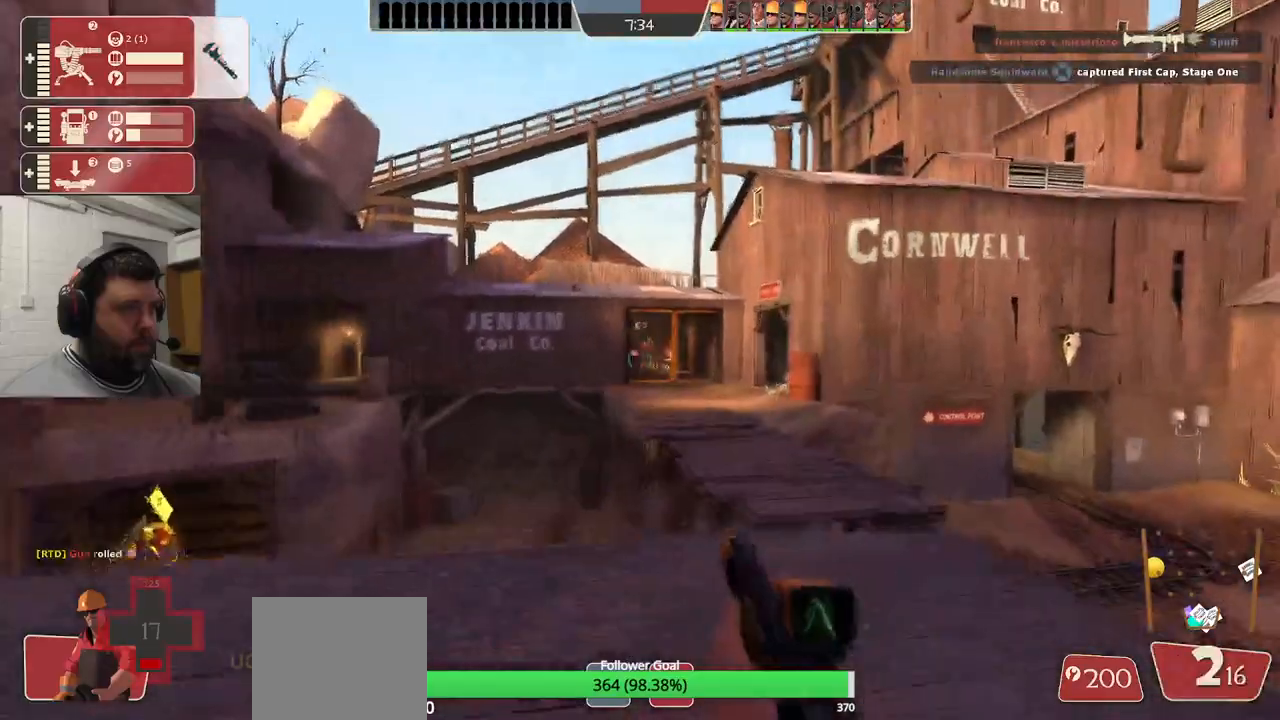
{"buttons": ["SQUARE"], "left_stick": "up", "right_stick": "center", "events": [[117, "left_stick", "up"], [317, "SQUARE", "down"], [383, "SQUARE", "up"], [450, "SQUARE", "down"]]}
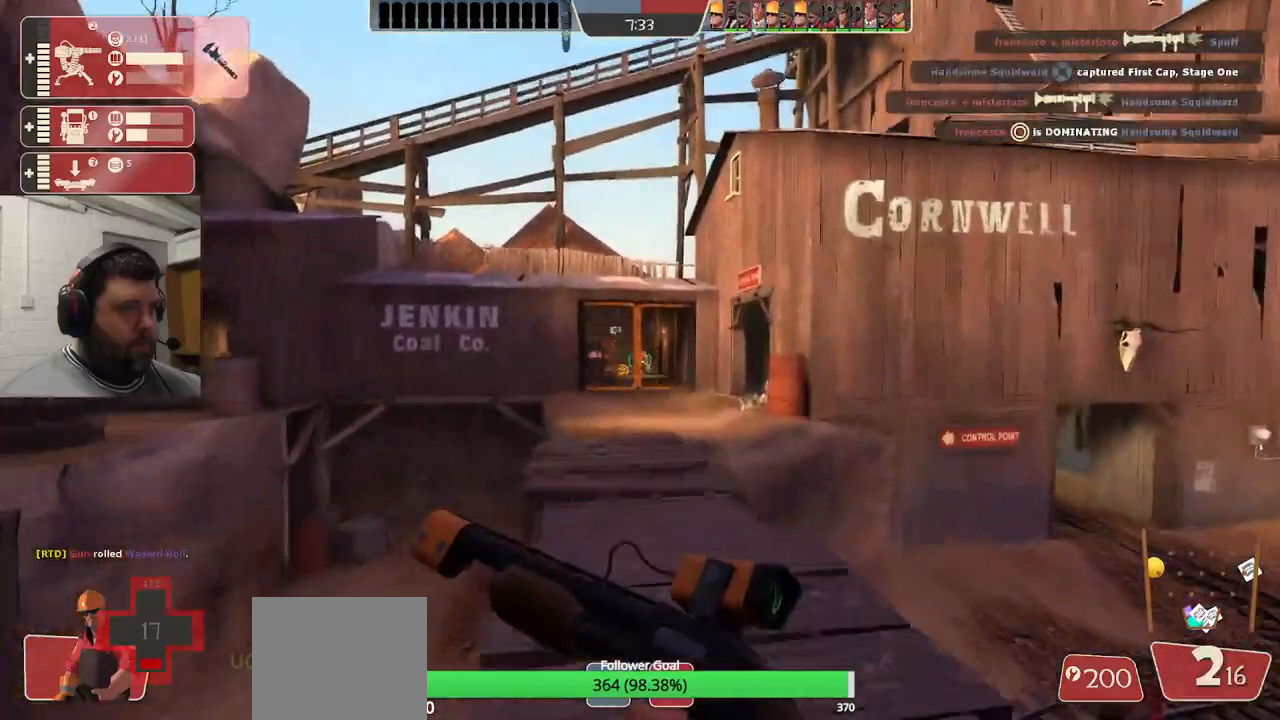
{"buttons": [], "left_stick": "up", "right_stick": "center", "events": [[67, "SQUARE", "up"]]}
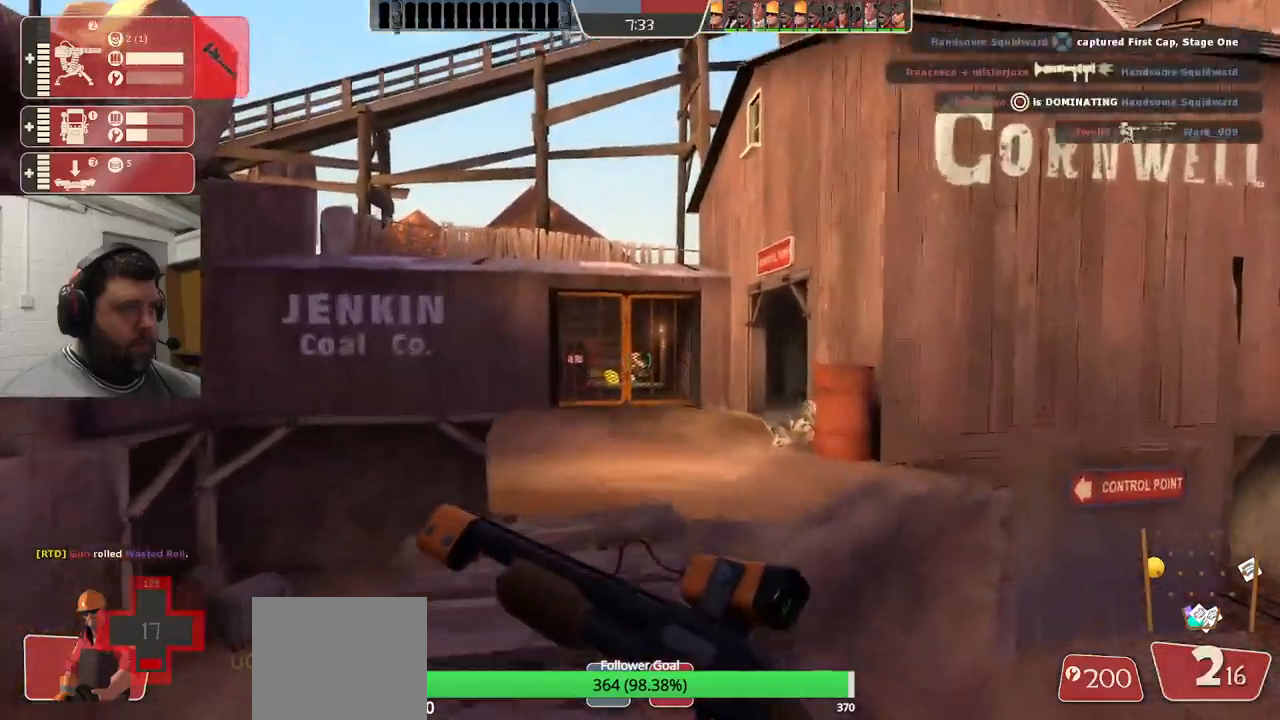
{"buttons": [], "left_stick": "up", "right_stick": "center", "events": []}
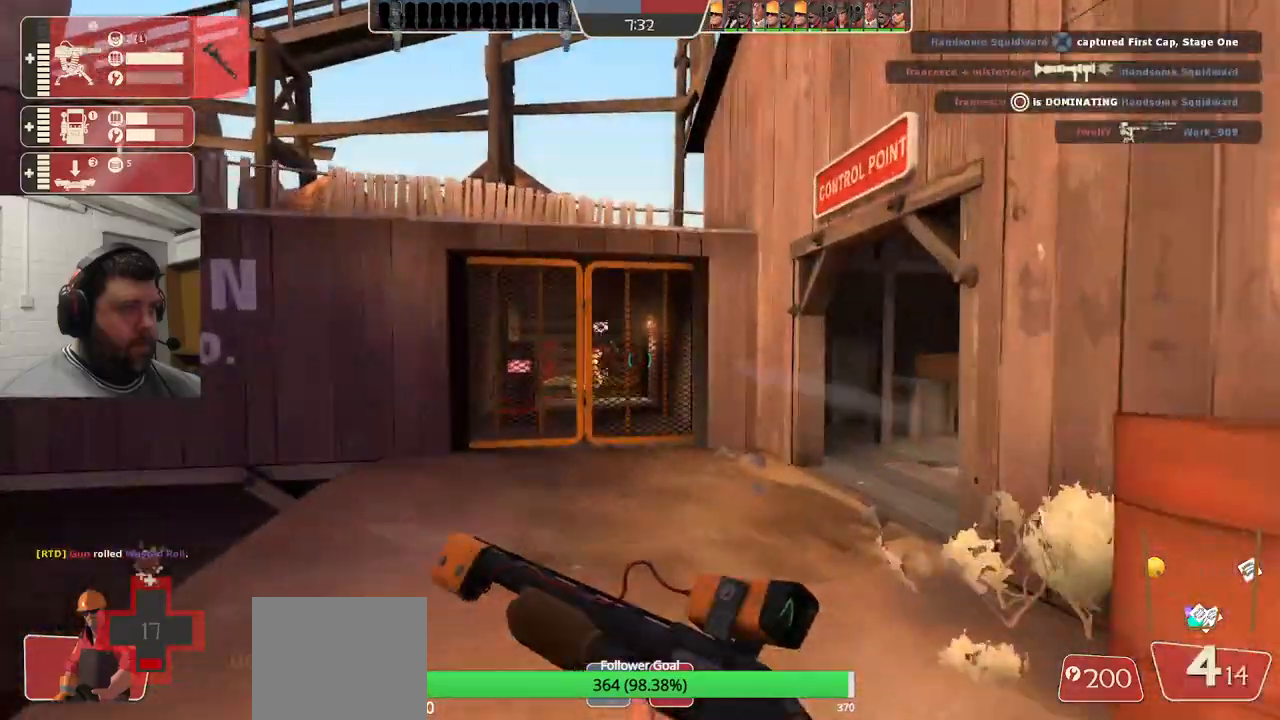
{"buttons": [], "left_stick": "up", "right_stick": "right", "events": [[83, "right_stick", "right"]]}
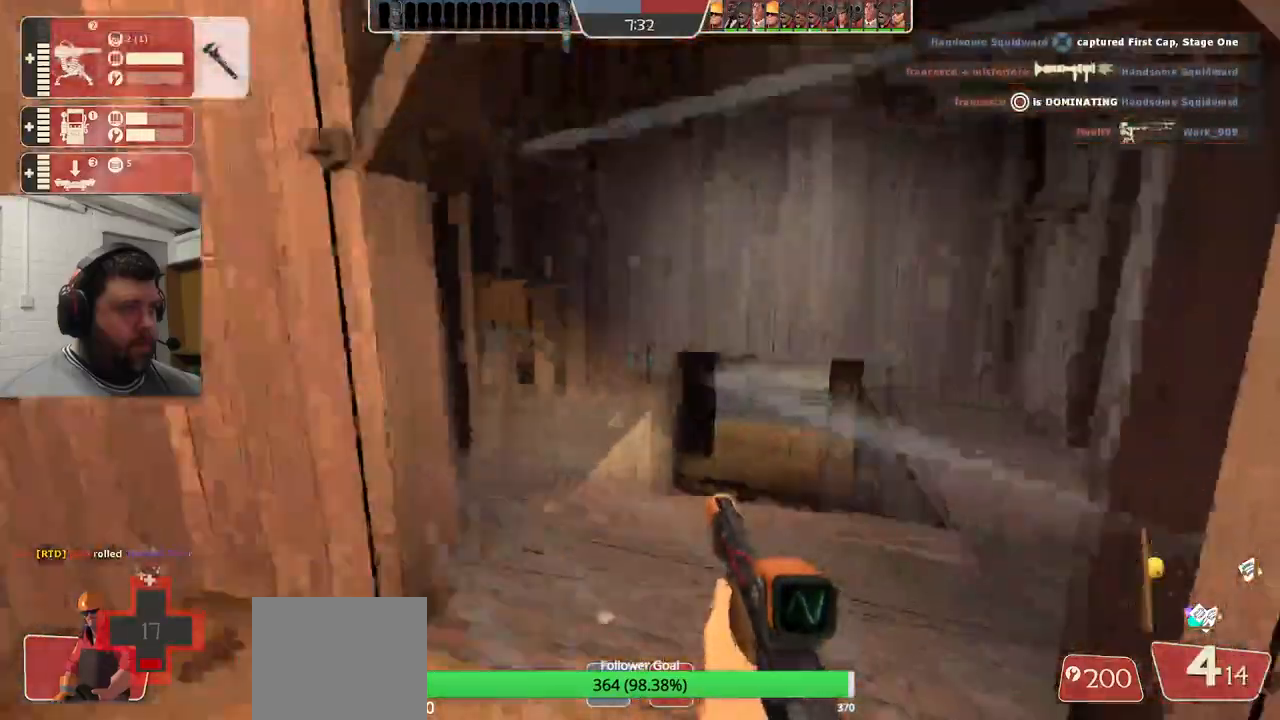
{"buttons": [], "left_stick": "up", "right_stick": "right", "events": []}
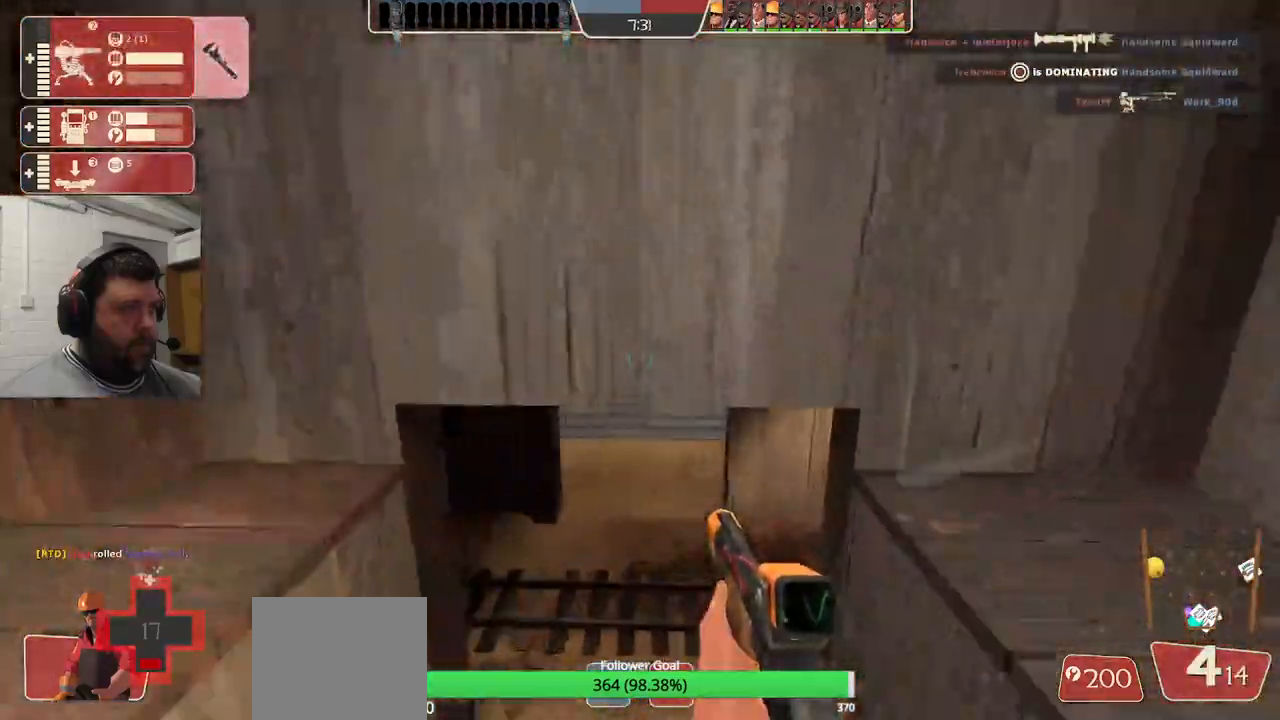
{"buttons": [], "left_stick": "up", "right_stick": "center", "events": [[317, "right_stick", "center"]]}
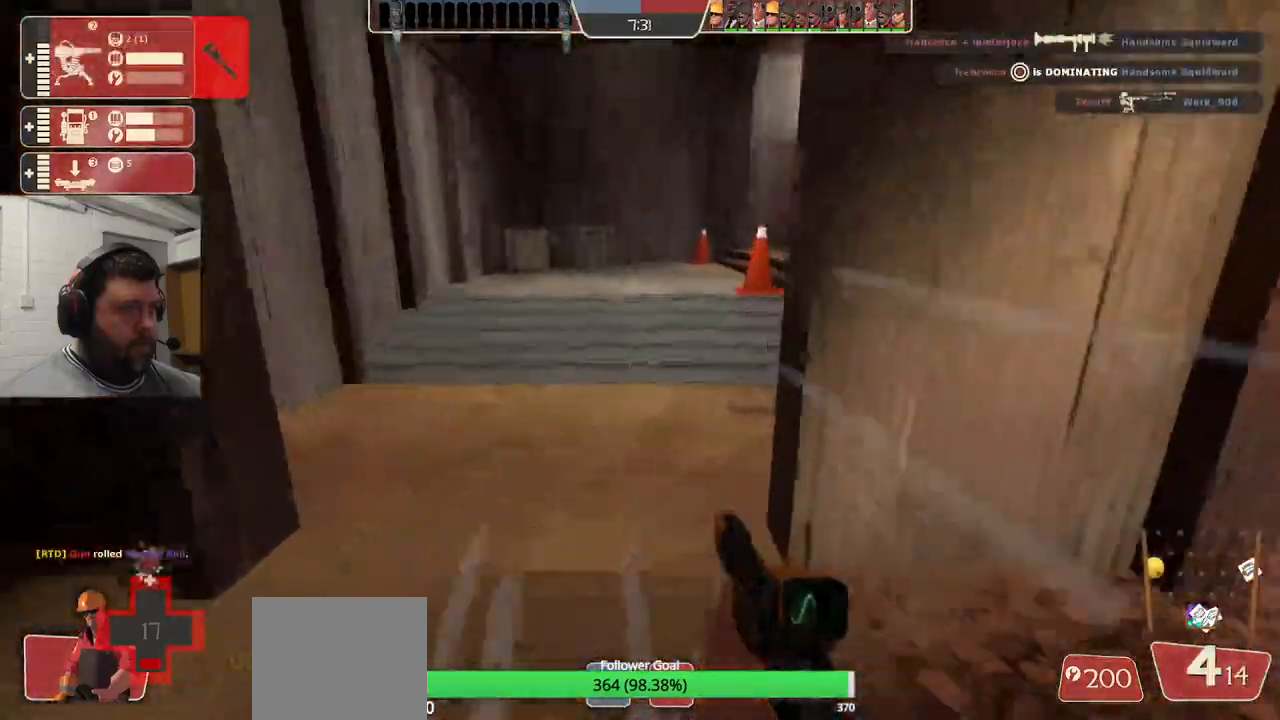
{"buttons": [], "left_stick": "up-right", "right_stick": "center", "events": [[33, "right_stick", "right"], [383, "left_stick", "up-right"], [500, "right_stick", "center"]]}
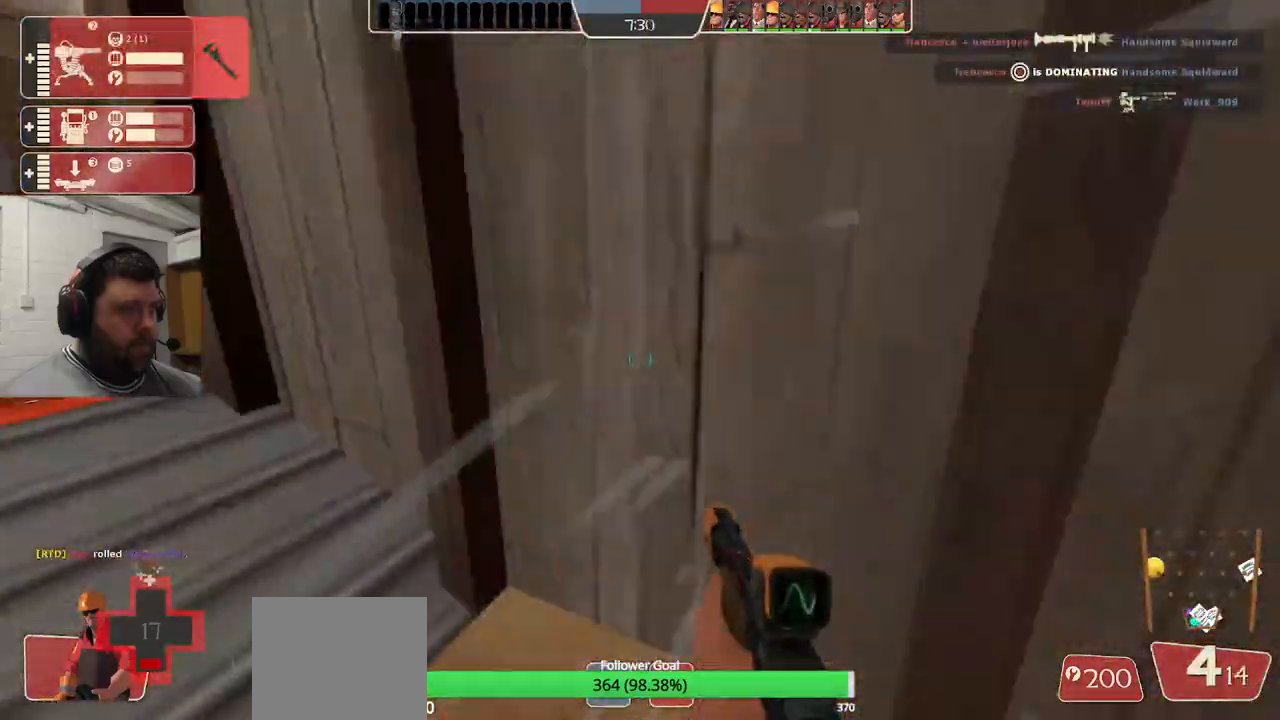
{"buttons": [], "left_stick": "up", "right_stick": "center", "events": [[33, "left_stick", "up"], [83, "right_stick", "left"], [217, "right_stick", "center"]]}
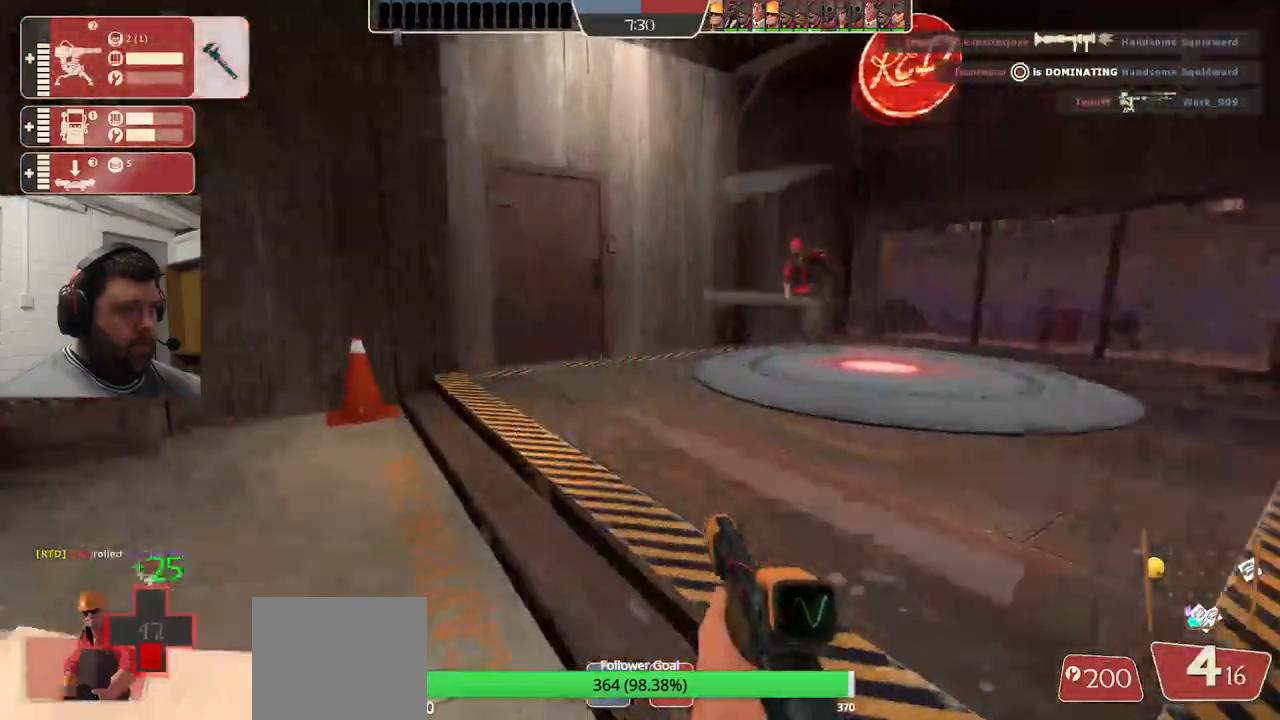
{"buttons": [], "left_stick": "up", "right_stick": "center", "events": [[300, "right_stick", "right"], [367, "right_stick", "center"]]}
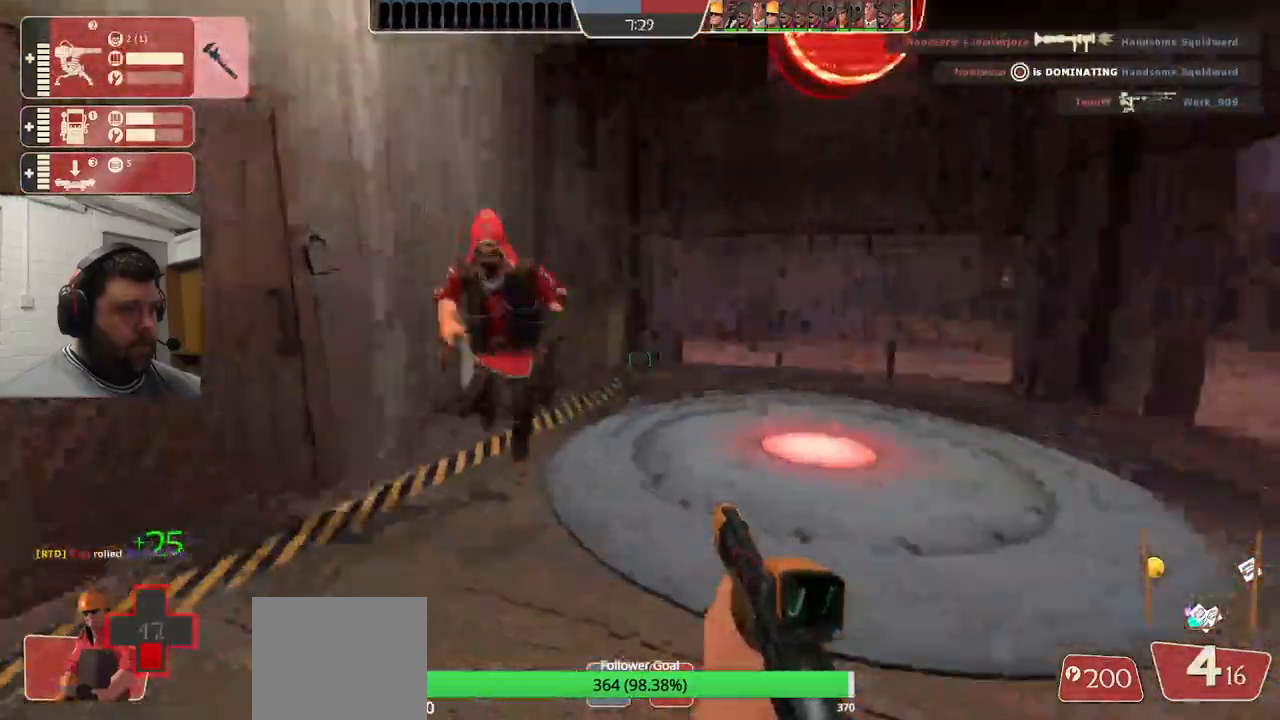
{"buttons": [], "left_stick": "up", "right_stick": "right", "events": [[217, "right_stick", "right"]]}
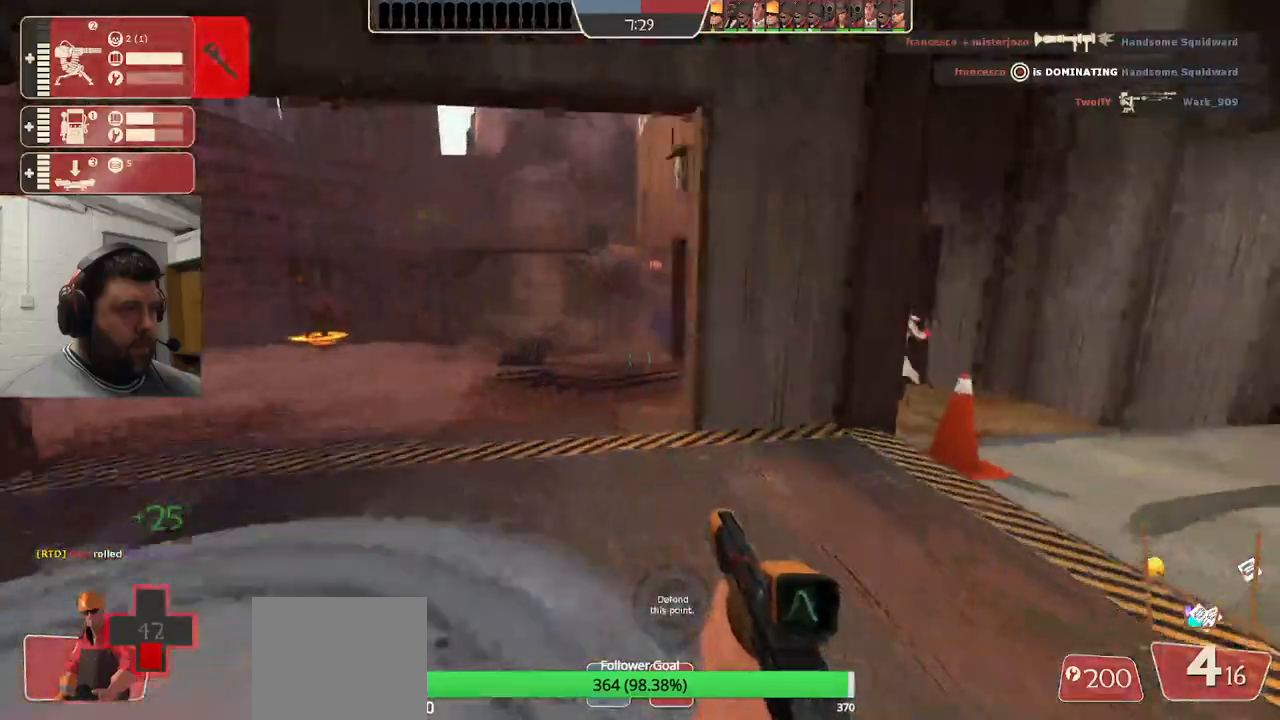
{"buttons": [], "left_stick": "right", "right_stick": "center", "events": [[17, "right_stick", "center"], [250, "left_stick", "up-right"], [500, "left_stick", "right"]]}
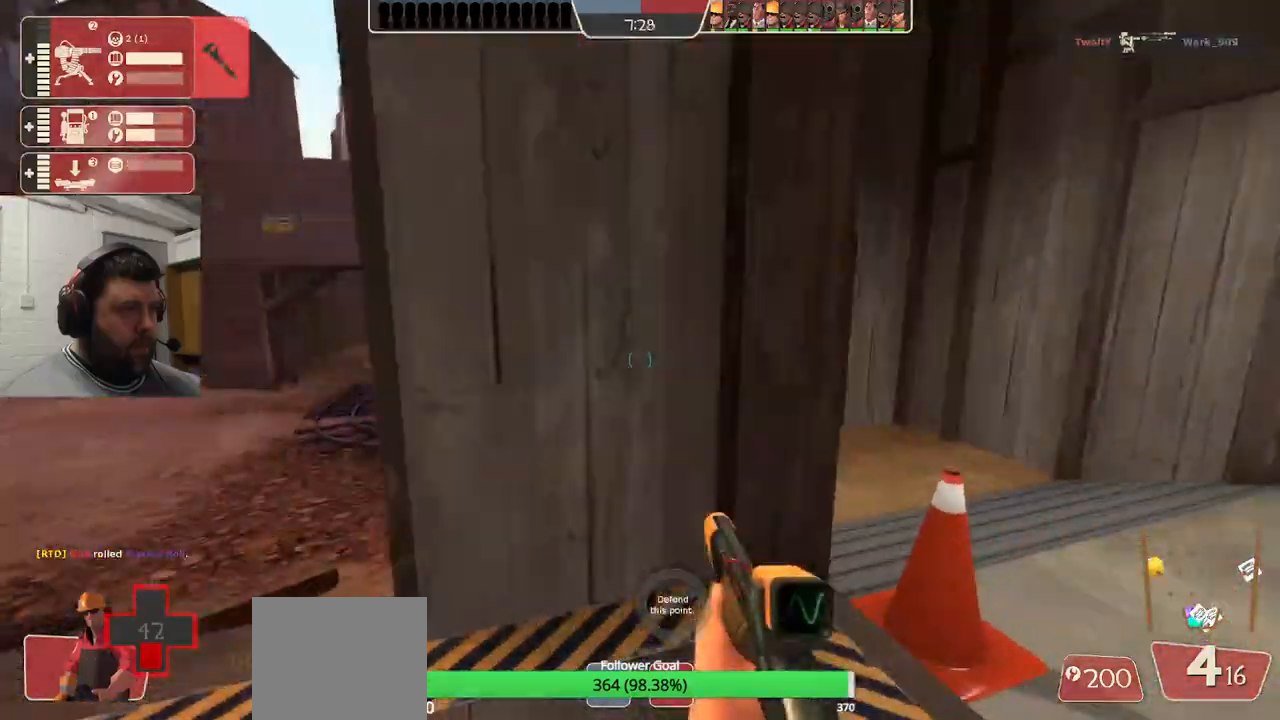
{"buttons": [], "left_stick": "up", "right_stick": "center", "events": [[133, "R2", "down"], [150, "R1", "down"], [183, "left_stick", "up-right"], [217, "R1", "up"], [367, "R2", "up"], [483, "left_stick", "up"]]}
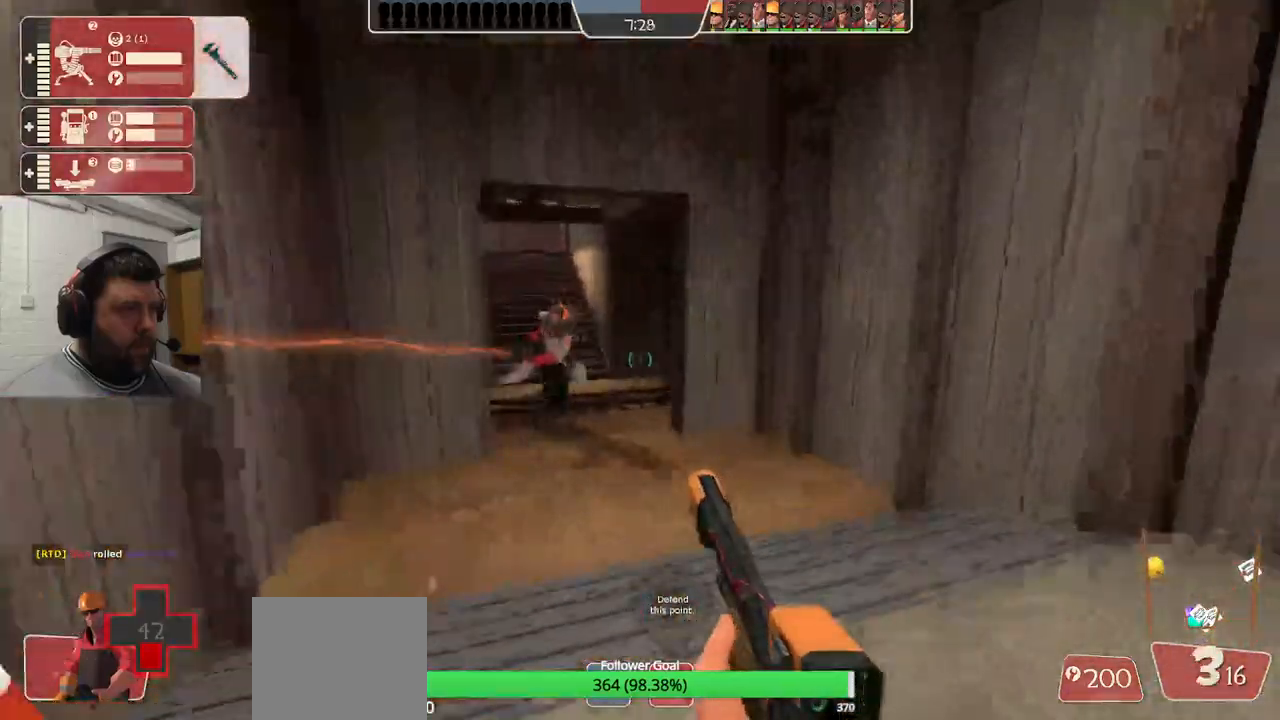
{"buttons": [], "left_stick": "up", "right_stick": "center", "events": [[133, "right_stick", "left"], [200, "right_stick", "center"], [267, "R2", "down"], [450, "R2", "up"]]}
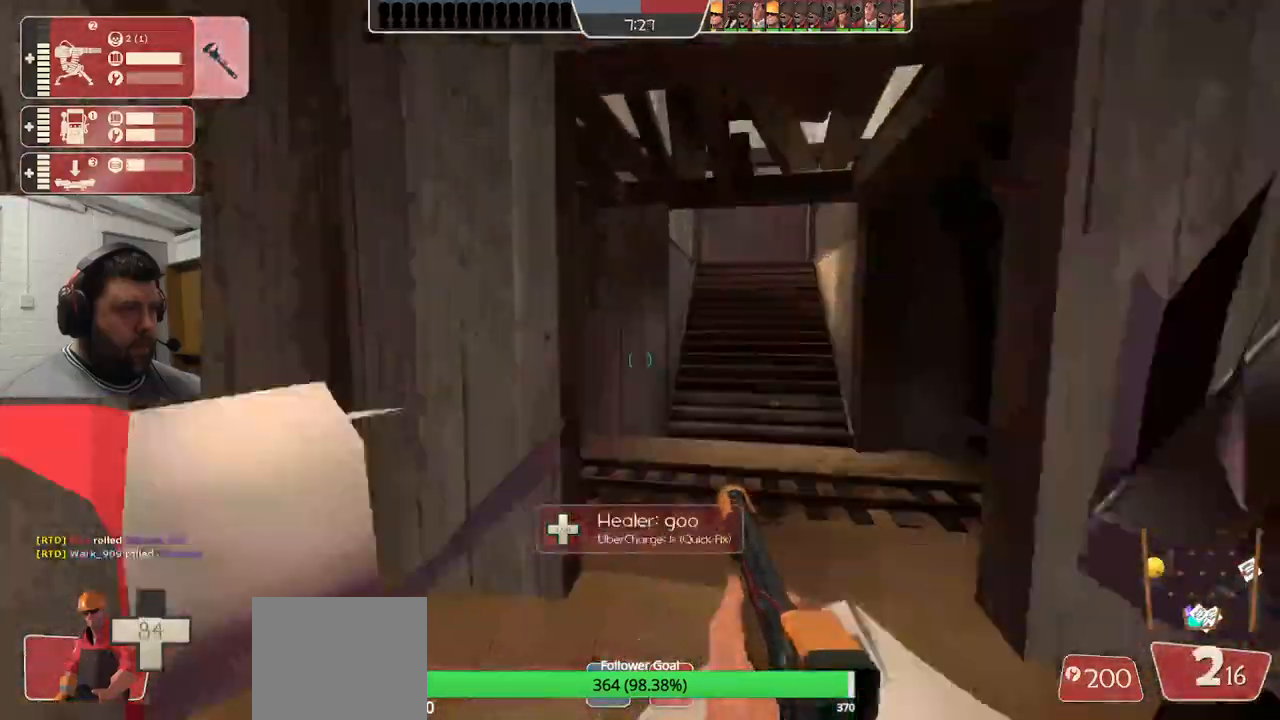
{"buttons": ["SQUARE"], "left_stick": "up", "right_stick": "center", "events": [[350, "SQUARE", "down"], [417, "SQUARE", "up"], [467, "SQUARE", "down"]]}
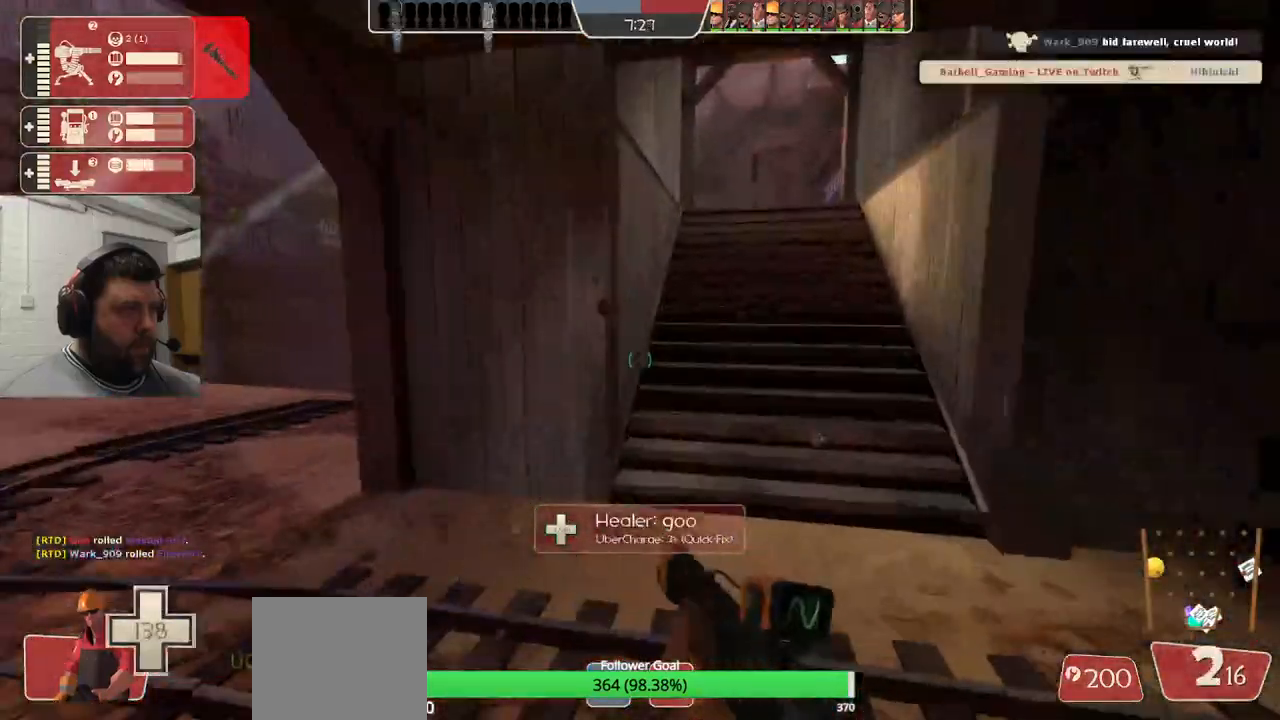
{"buttons": [], "left_stick": "up", "right_stick": "center", "events": [[83, "SQUARE", "up"]]}
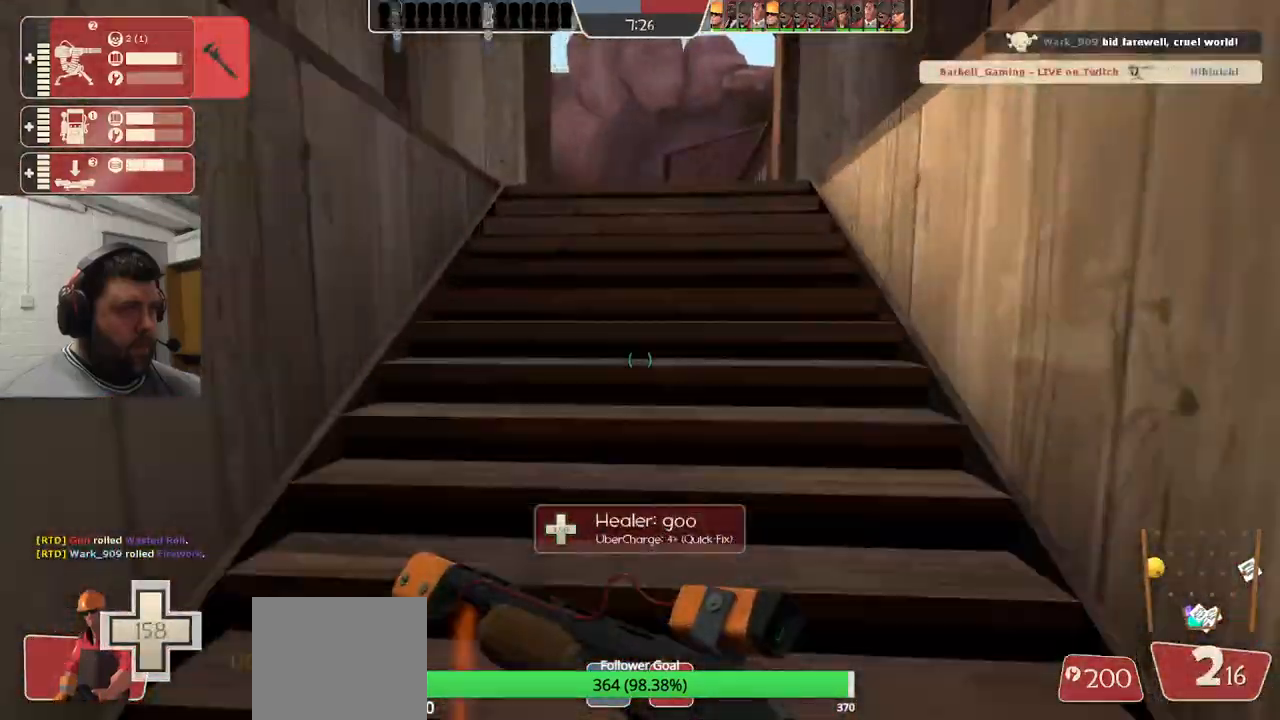
{"buttons": [], "left_stick": "up", "right_stick": "center", "events": []}
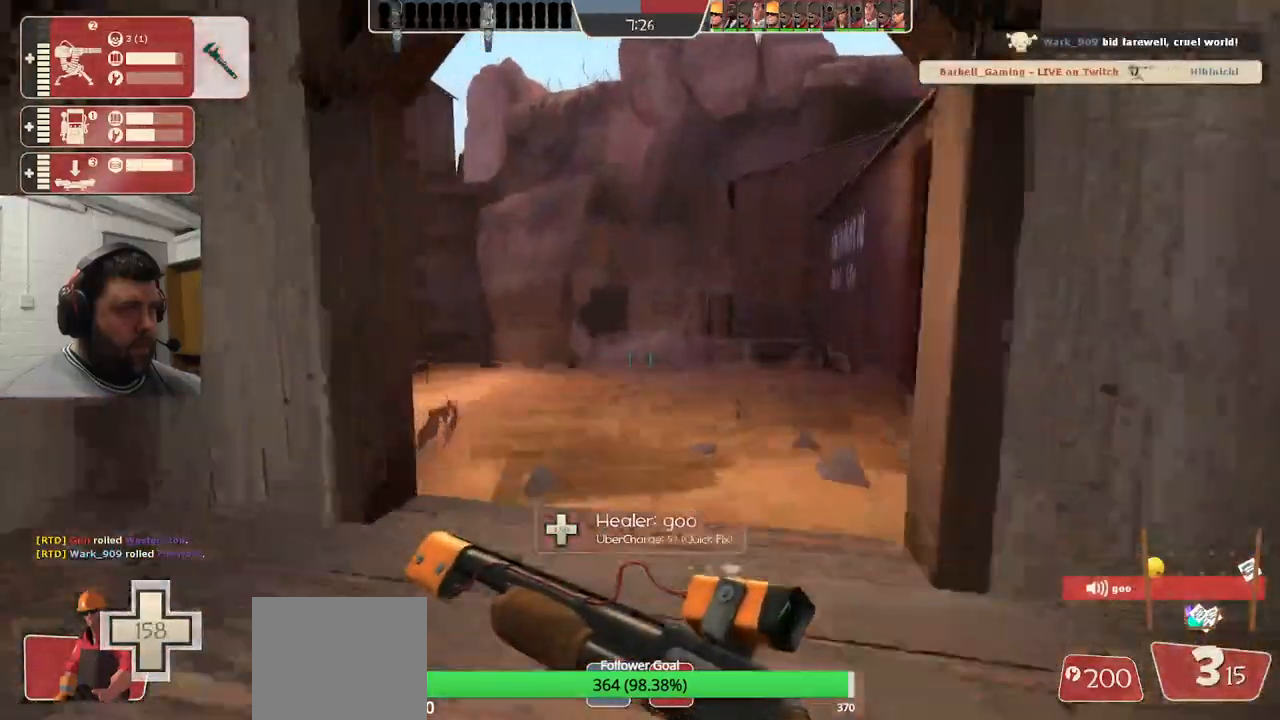
{"buttons": [], "left_stick": "up", "right_stick": "center", "events": []}
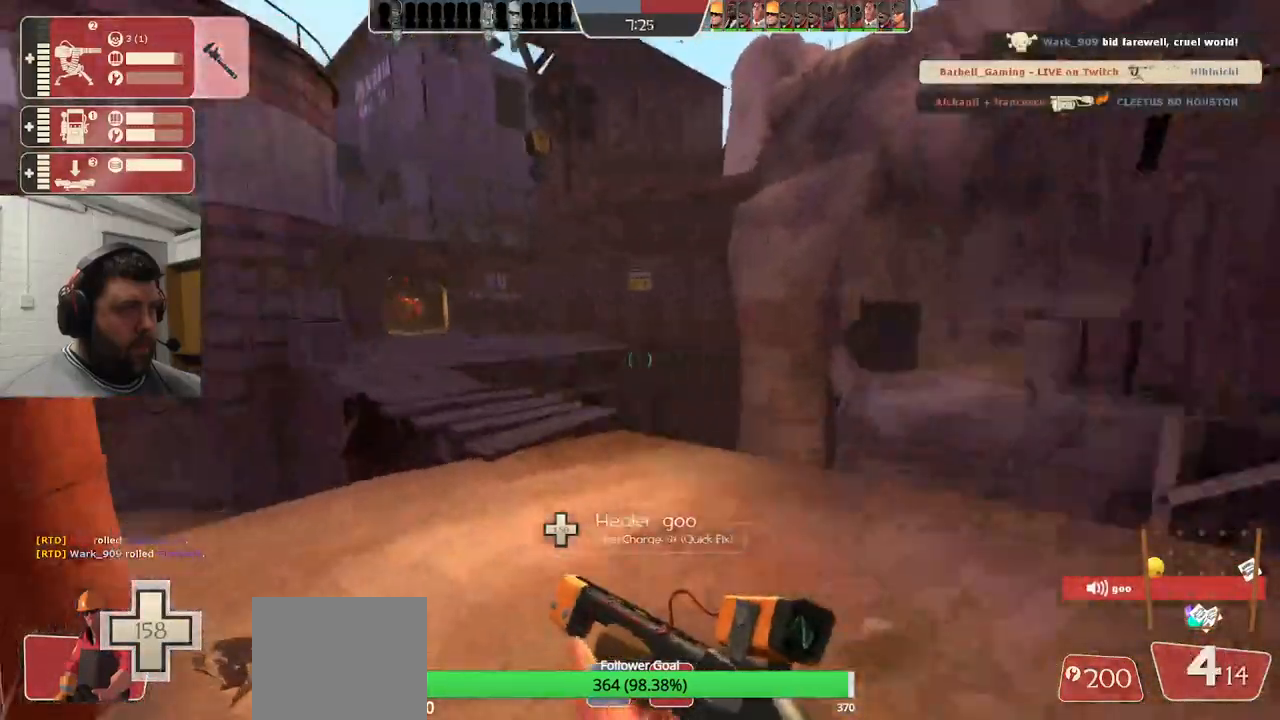
{"buttons": [], "left_stick": "up", "right_stick": "center", "events": []}
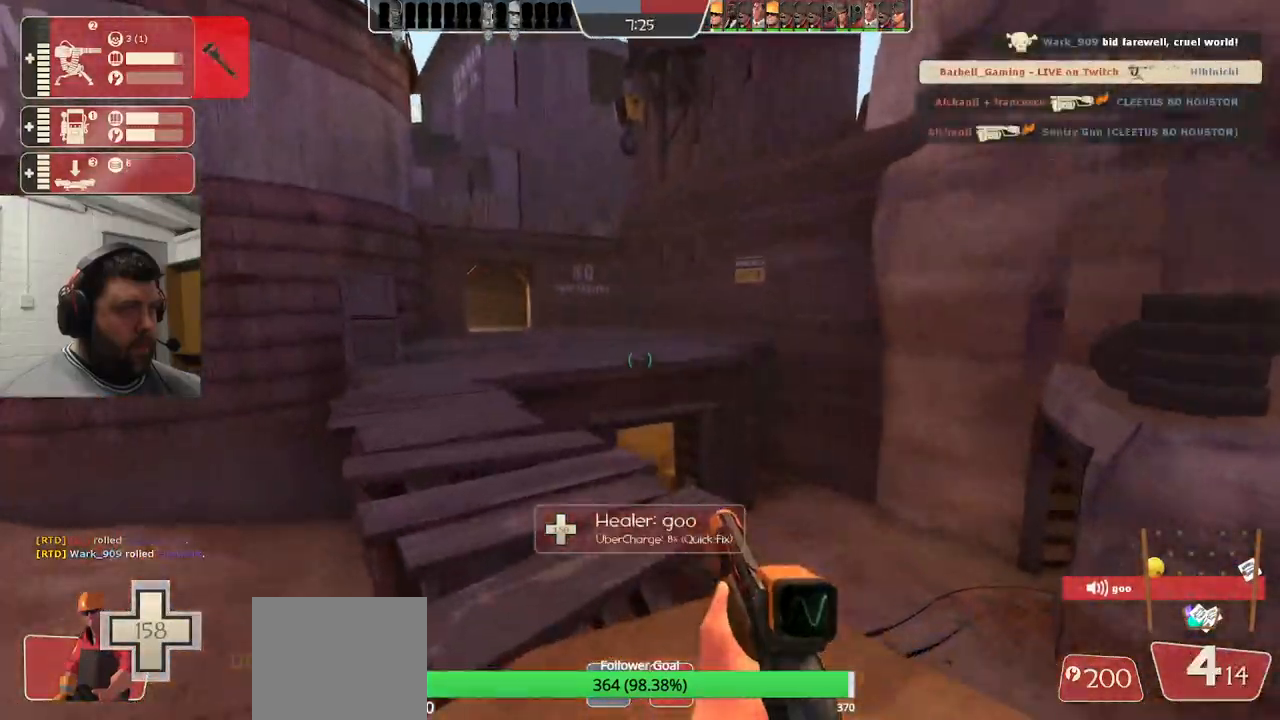
{"buttons": [], "left_stick": "up", "right_stick": "center", "events": []}
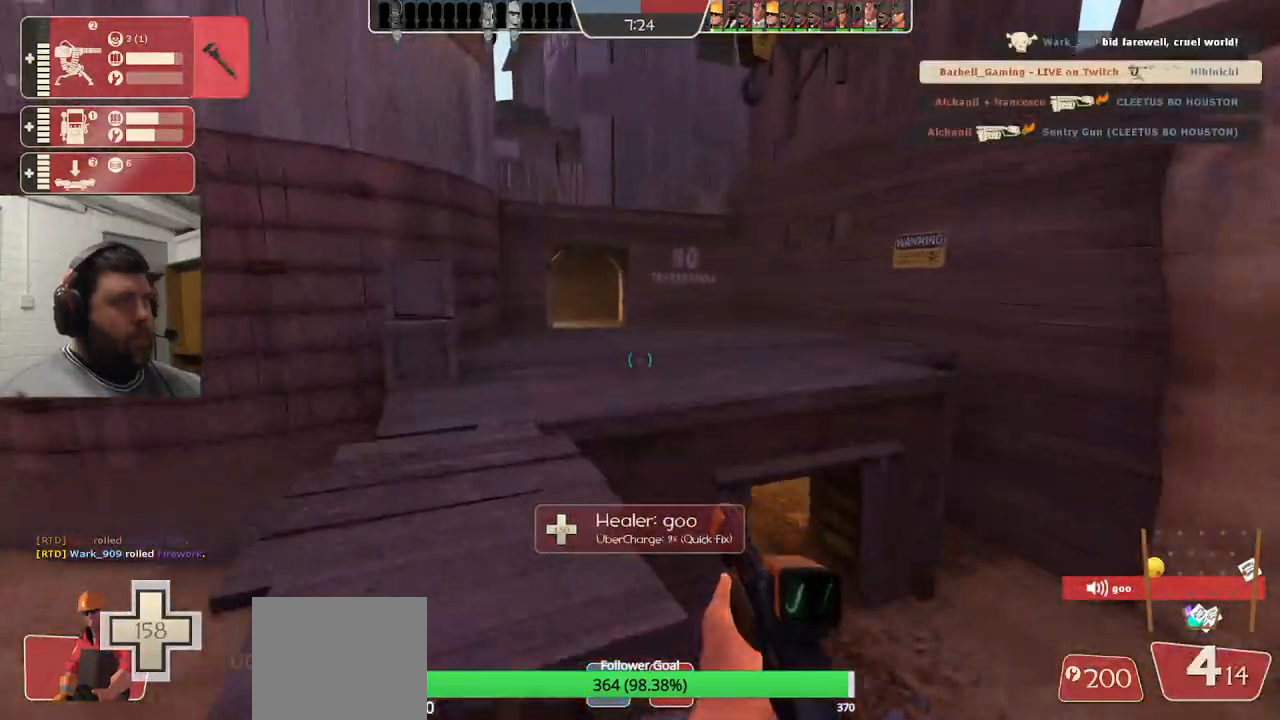
{"buttons": [], "left_stick": "up", "right_stick": "center", "events": [[350, "CROSS", "down"], [450, "CROSS", "up"]]}
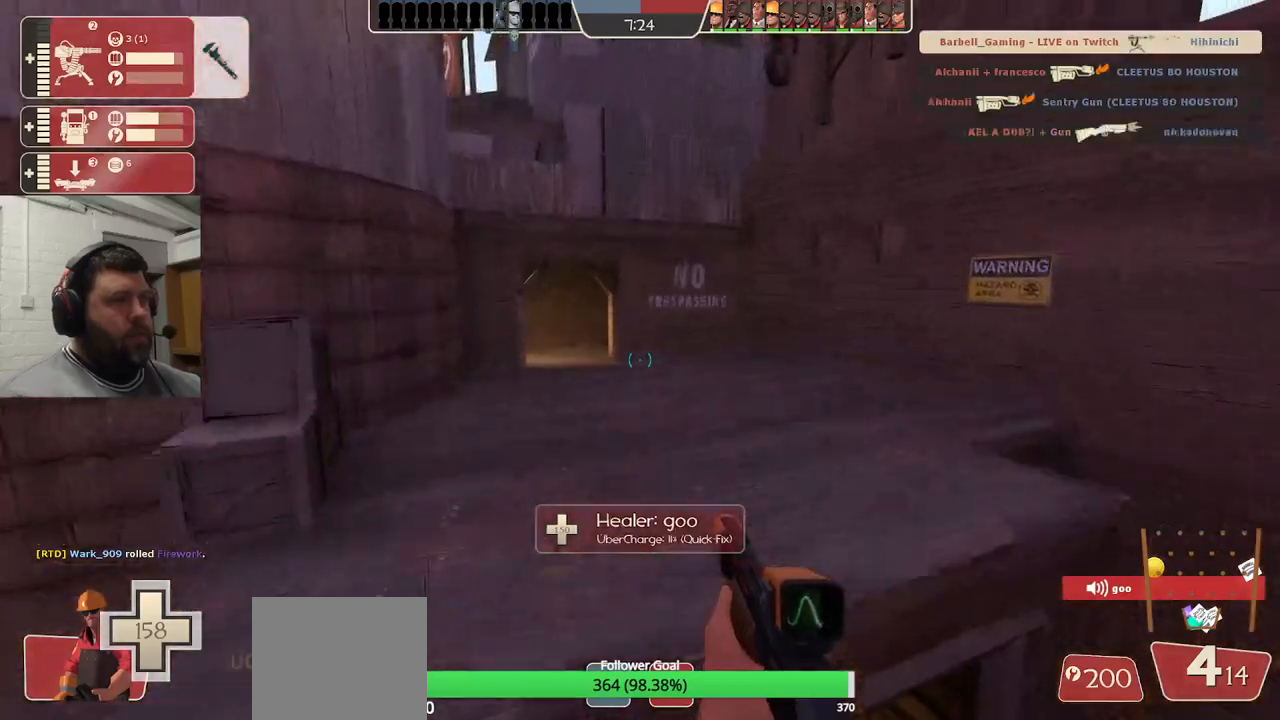
{"buttons": [], "left_stick": "up", "right_stick": "center", "events": []}